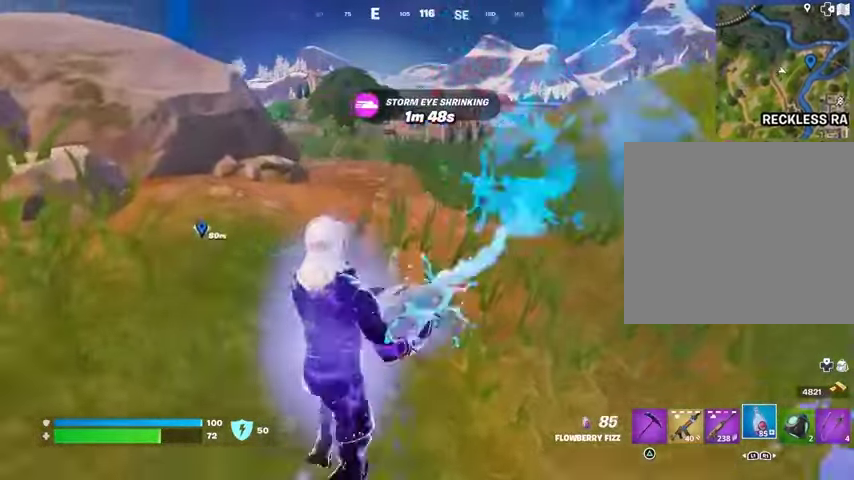
Gameplay with a controller (PlayStation layout); each line is a JSON object with the inputs held at the frame after it. "events" lists button and stick changes between this image and that frame as [ms after this image, input, new state], when the widget could be followed in between.
{"buttons": [], "left_stick": "up", "right_stick": "center", "events": [[400, "L3", "down"], [433, "R2", "up"], [467, "L3", "up"]]}
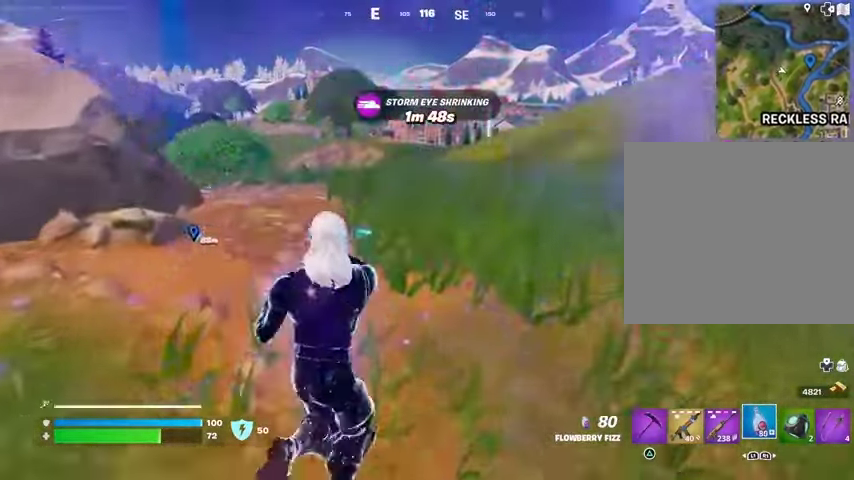
{"buttons": [], "left_stick": "up", "right_stick": "center", "events": [[100, "CROSS", "down"], [167, "CROSS", "up"]]}
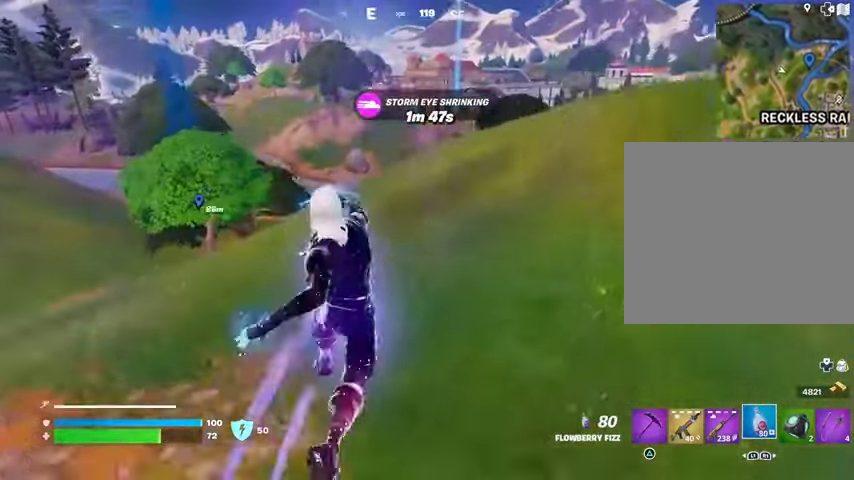
{"buttons": [], "left_stick": "up", "right_stick": "center", "events": []}
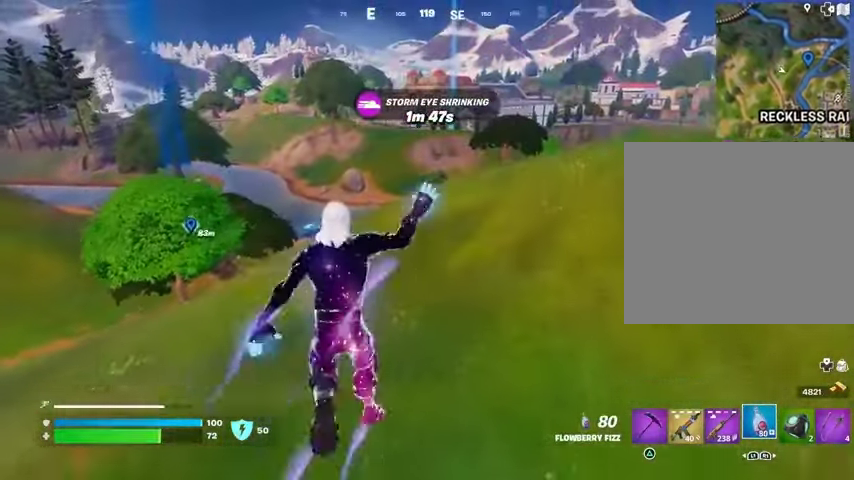
{"buttons": [], "left_stick": "up", "right_stick": "center", "events": [[267, "L1", "down"], [300, "L1", "up"], [400, "L1", "down"], [500, "L1", "up"]]}
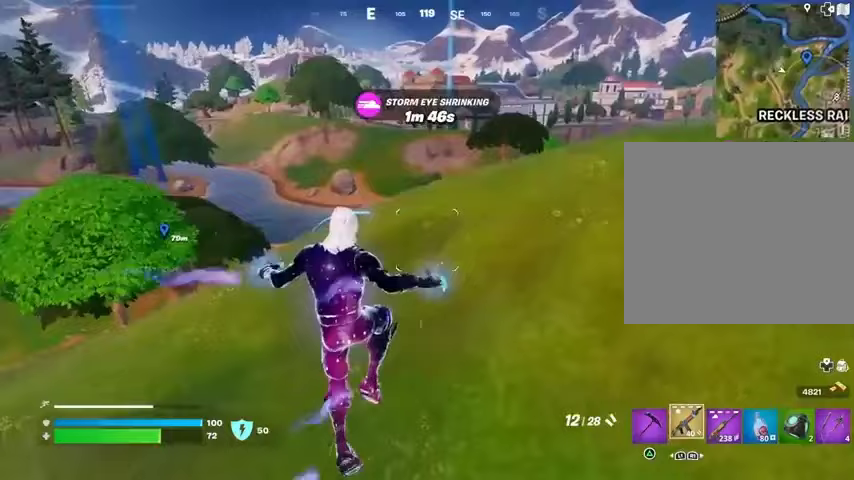
{"buttons": [], "left_stick": "up", "right_stick": "center", "events": [[167, "R3", "down"], [300, "R3", "up"]]}
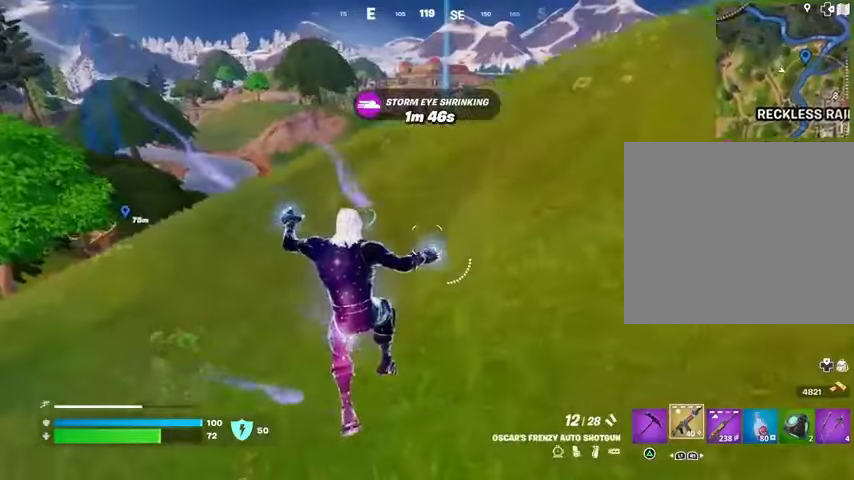
{"buttons": [], "left_stick": "up", "right_stick": "center", "events": [[200, "CROSS", "down"], [267, "CROSS", "up"]]}
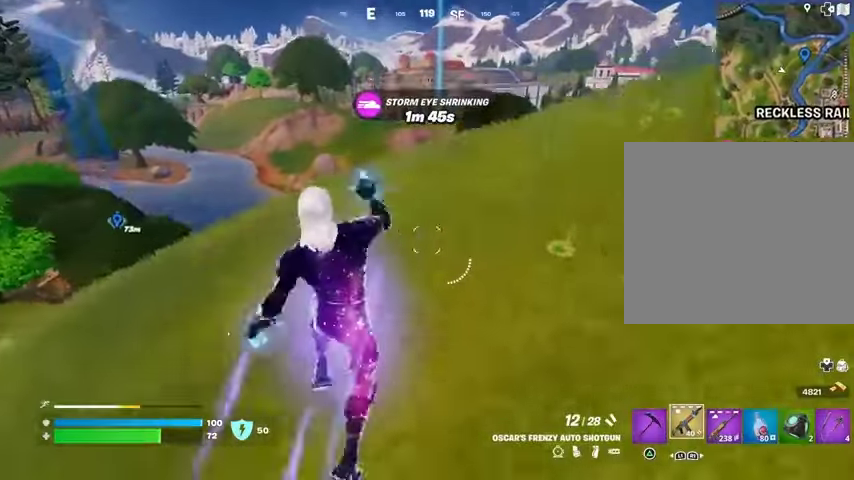
{"buttons": ["L1"], "left_stick": "up", "right_stick": "center", "events": [[467, "L1", "down"]]}
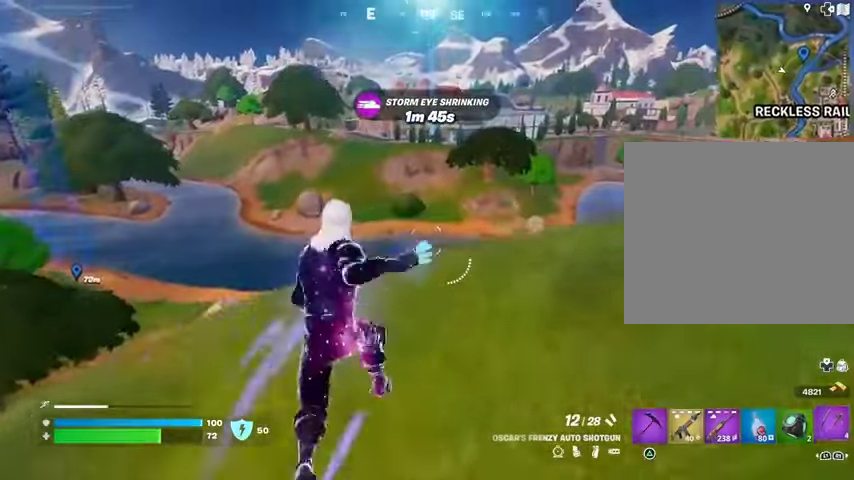
{"buttons": [], "left_stick": "up", "right_stick": "center", "events": [[33, "L1", "up"], [267, "L1", "down"], [367, "L1", "up"]]}
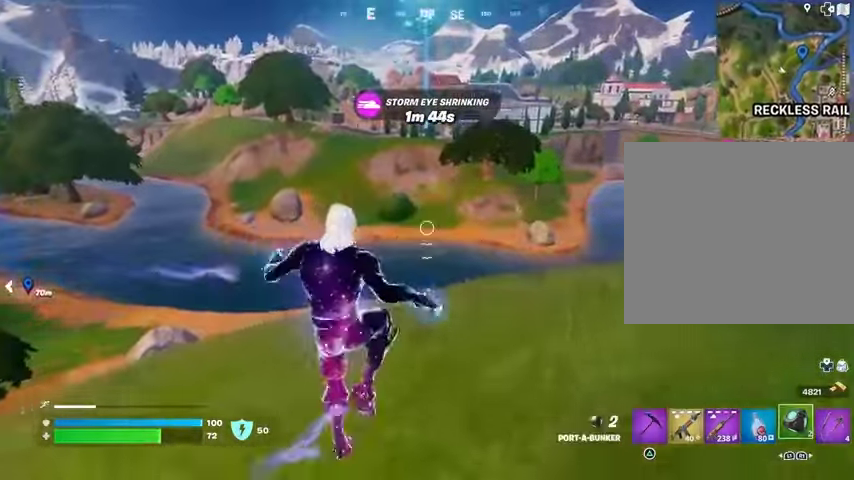
{"buttons": ["R2"], "left_stick": "up", "right_stick": "center", "events": [[133, "L1", "down"], [200, "L1", "up"], [200, "right_stick", "left"], [333, "right_stick", "center"], [500, "R2", "down"]]}
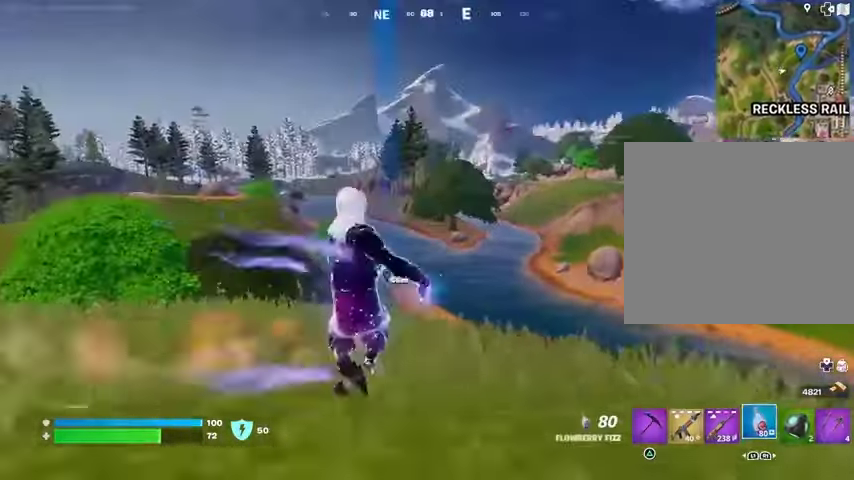
{"buttons": ["R2"], "left_stick": "up-left", "right_stick": "right", "events": [[33, "right_stick", "right"], [133, "right_stick", "center"], [433, "right_stick", "right"], [500, "left_stick", "up-left"]]}
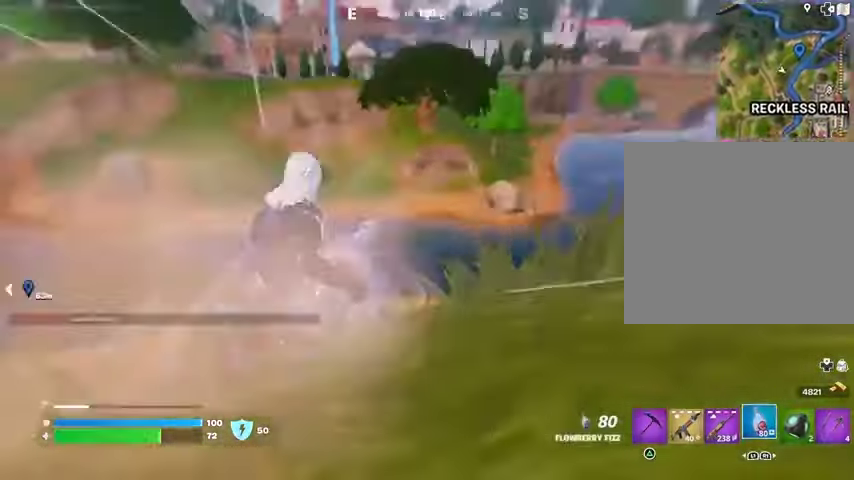
{"buttons": ["R2"], "left_stick": "up-left", "right_stick": "center", "events": [[100, "right_stick", "center"]]}
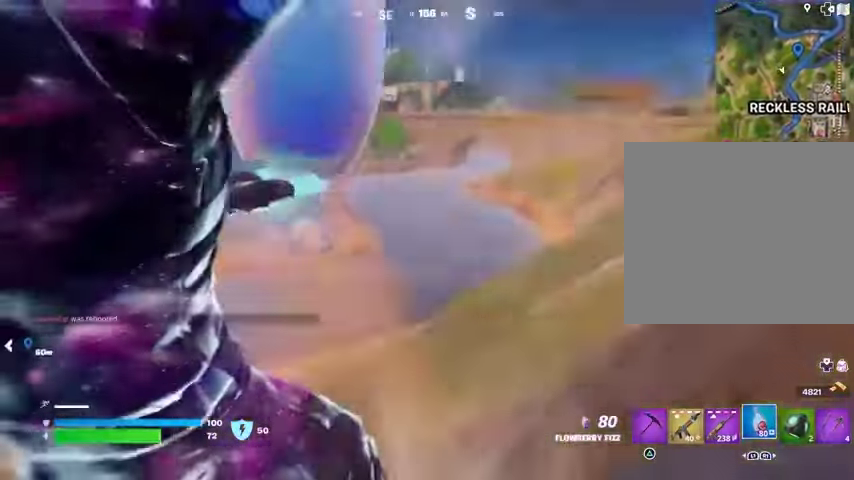
{"buttons": ["R2"], "left_stick": "up", "right_stick": "center", "events": [[233, "right_stick", "left"], [333, "left_stick", "up"], [333, "right_stick", "center"]]}
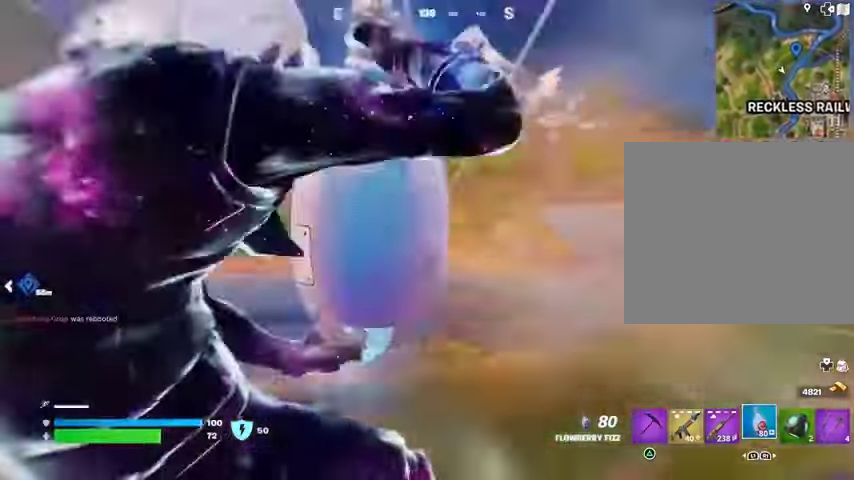
{"buttons": ["R2"], "left_stick": "up", "right_stick": "center", "events": []}
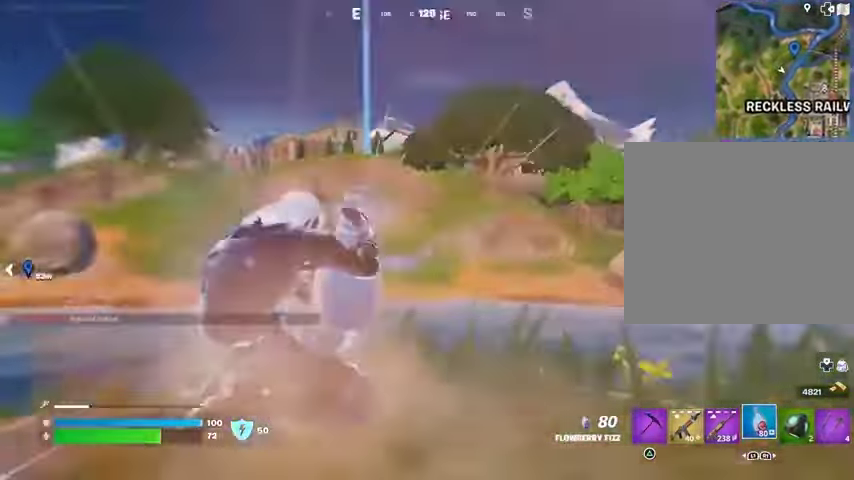
{"buttons": ["R2"], "left_stick": "up", "right_stick": "center", "events": []}
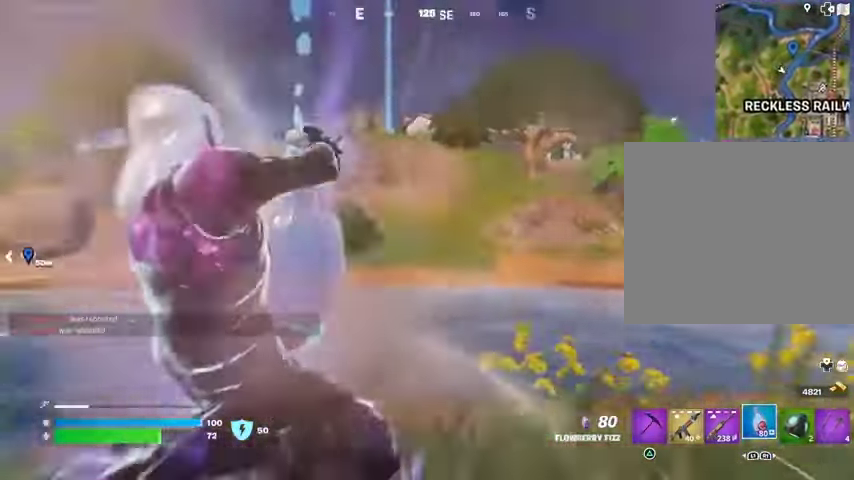
{"buttons": ["R2"], "left_stick": "up", "right_stick": "center", "events": []}
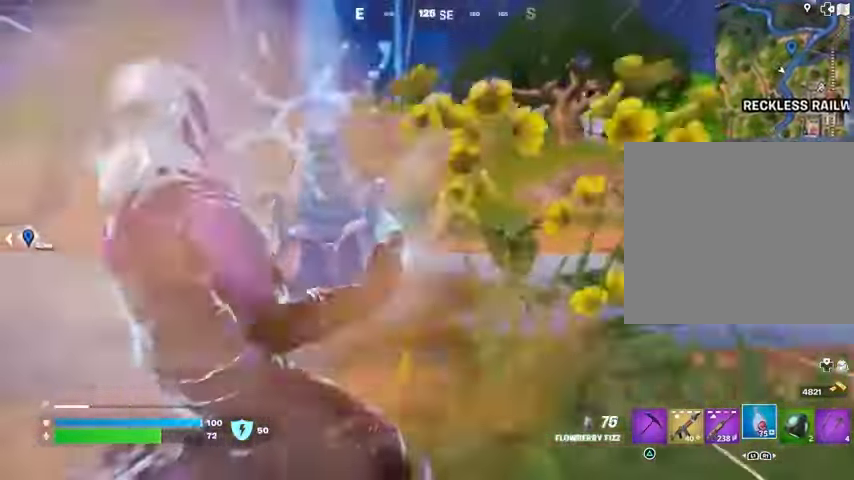
{"buttons": ["R2"], "left_stick": "up", "right_stick": "center", "events": [[100, "CROSS", "down"], [133, "CROSS", "up"]]}
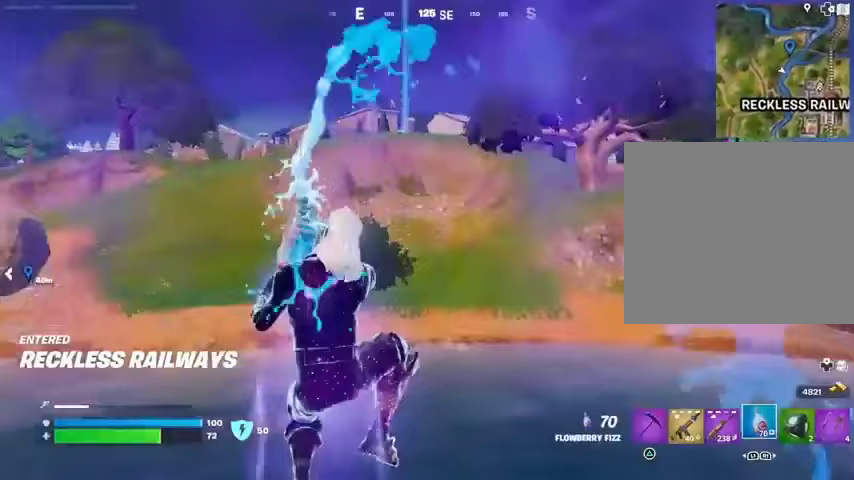
{"buttons": ["R2"], "left_stick": "up", "right_stick": "center", "events": []}
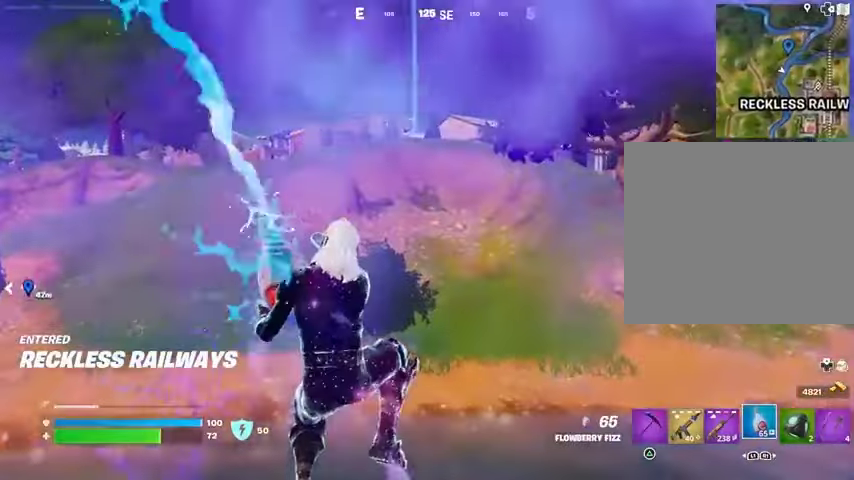
{"buttons": ["R2"], "left_stick": "up", "right_stick": "center", "events": []}
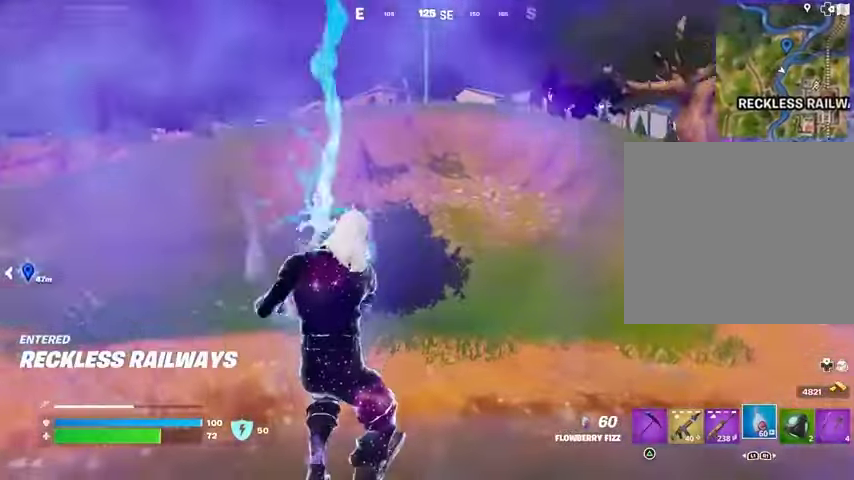
{"buttons": [], "left_stick": "up", "right_stick": "up", "events": [[167, "R2", "up"], [467, "right_stick", "up"]]}
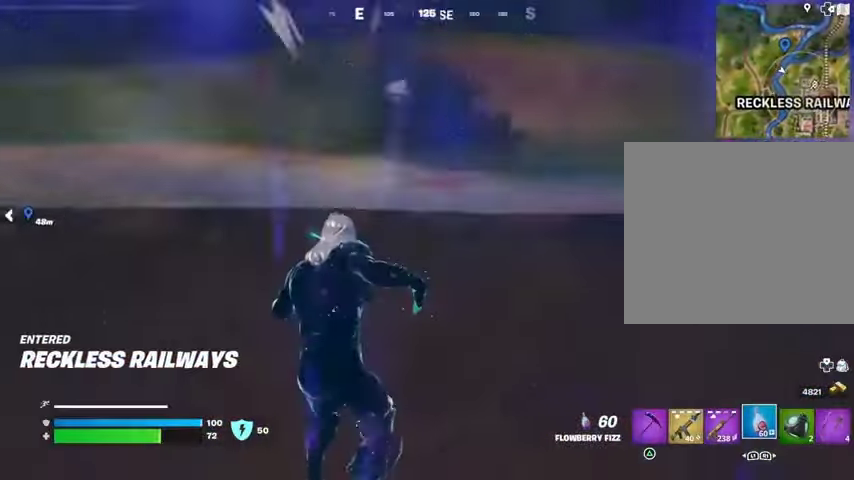
{"buttons": ["CROSS"], "left_stick": "up-left", "right_stick": "center", "events": [[133, "right_stick", "center"], [367, "left_stick", "up-left"], [500, "CROSS", "down"]]}
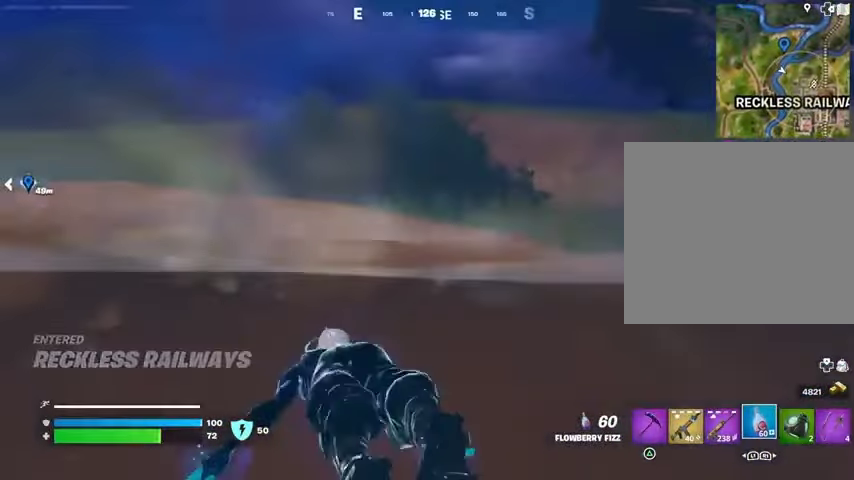
{"buttons": [], "left_stick": "left", "right_stick": "center", "events": [[100, "CROSS", "up"], [500, "left_stick", "left"]]}
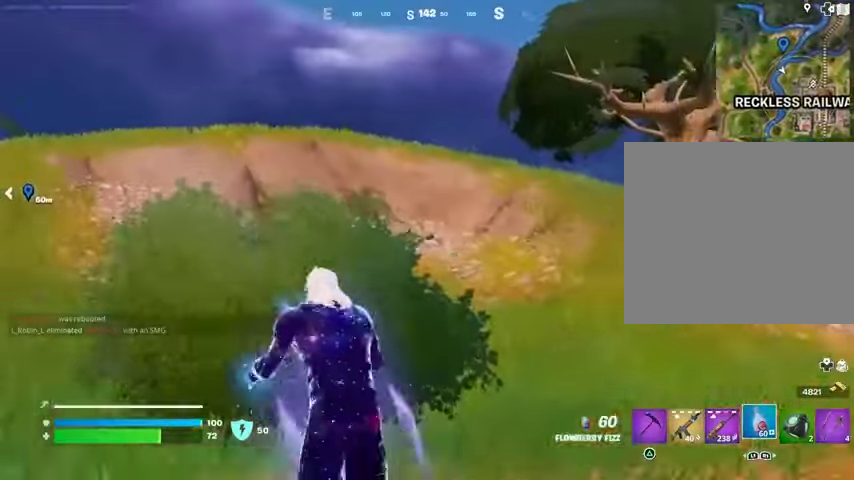
{"buttons": [], "left_stick": "down-left", "right_stick": "center", "events": [[67, "L1", "down"], [167, "L1", "up"], [267, "right_stick", "right"], [367, "L1", "down"], [367, "right_stick", "up"], [433, "right_stick", "center"], [467, "L1", "up"], [467, "left_stick", "down-left"]]}
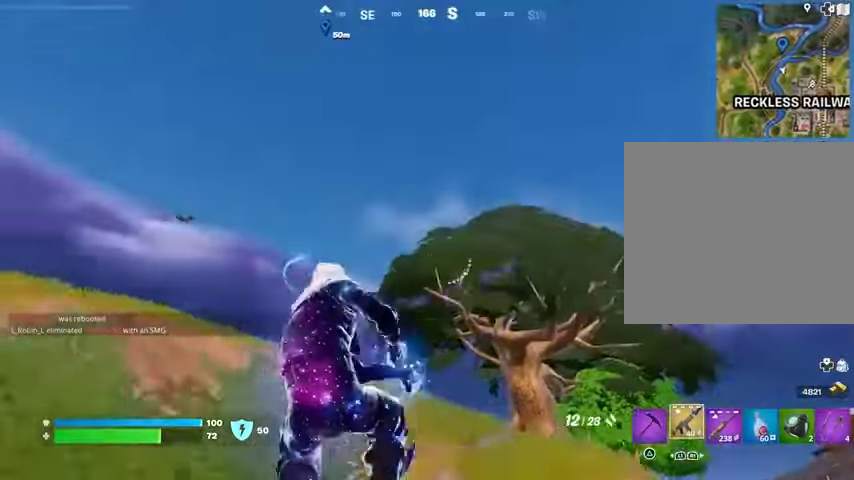
{"buttons": [], "left_stick": "down-right", "right_stick": "center", "events": [[67, "left_stick", "down"], [367, "left_stick", "down-right"], [400, "L1", "down"], [467, "L1", "up"]]}
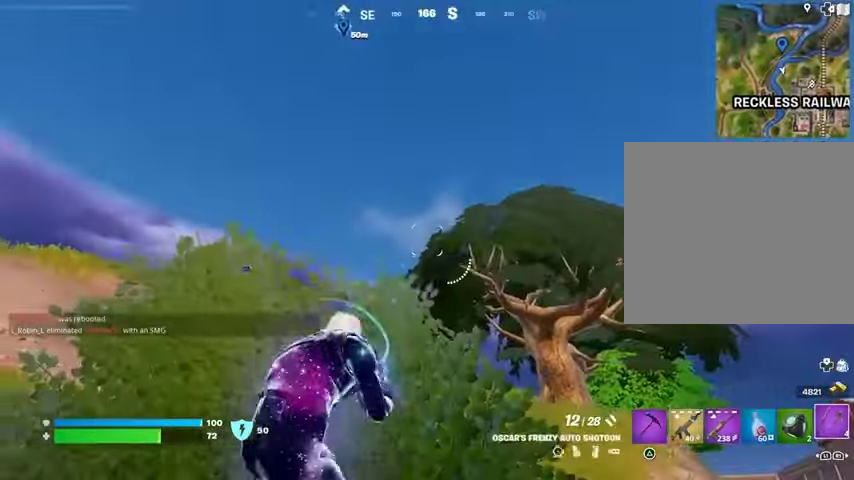
{"buttons": ["L2"], "left_stick": "up-left", "right_stick": "center", "events": [[233, "left_stick", "up-left"], [267, "L2", "down"], [367, "L2", "up"], [467, "L2", "down"]]}
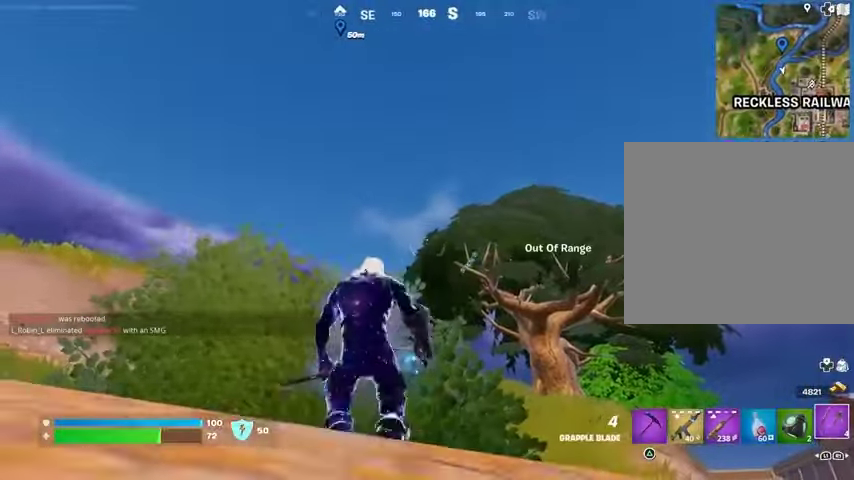
{"buttons": [], "left_stick": "up-left", "right_stick": "center", "events": [[33, "L2", "up"], [33, "left_stick", "center"], [100, "L2", "down"], [167, "left_stick", "up-right"], [400, "L2", "up"], [500, "left_stick", "up-left"]]}
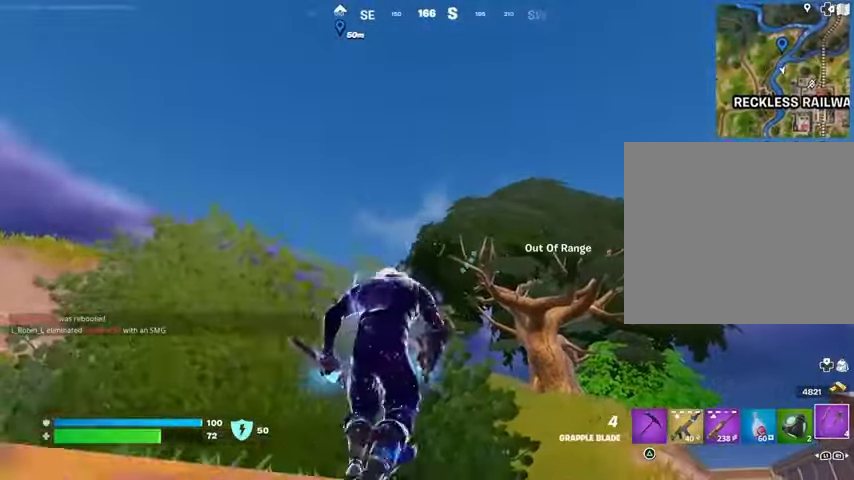
{"buttons": [], "left_stick": "up-left", "right_stick": "center", "events": [[33, "CROSS", "down"], [100, "CROSS", "up"], [267, "L2", "down"], [367, "L2", "up"]]}
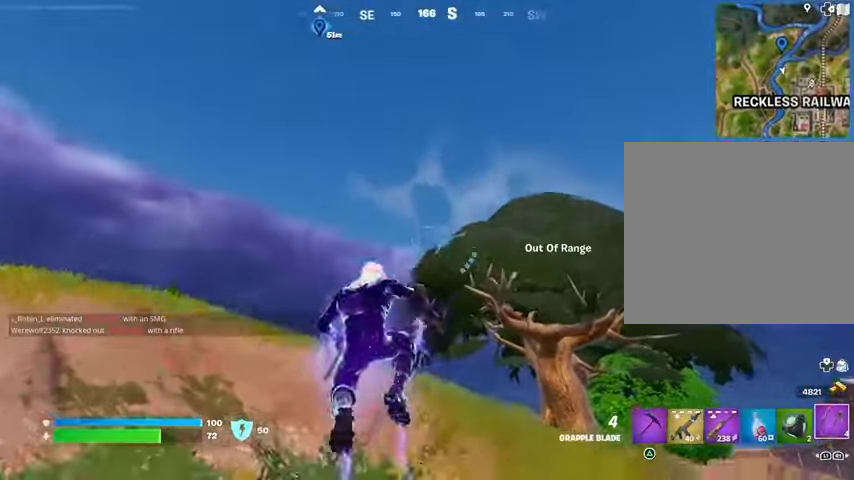
{"buttons": ["L2"], "left_stick": "up-left", "right_stick": "center", "events": [[33, "left_stick", "up"], [67, "L2", "down"], [167, "L2", "up"], [200, "left_stick", "up-left"], [433, "L2", "down"]]}
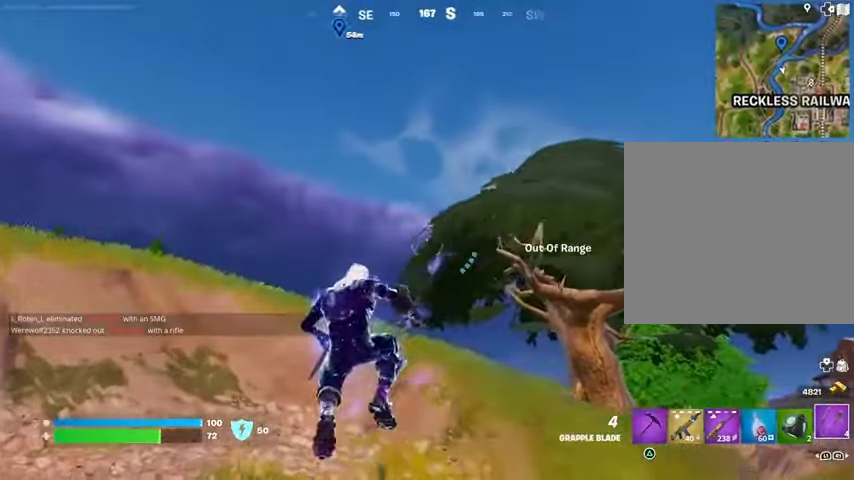
{"buttons": [], "left_stick": "up-left", "right_stick": "center", "events": [[67, "L2", "up"], [300, "L2", "down"], [300, "left_stick", "up"], [467, "L2", "up"], [467, "left_stick", "up-left"]]}
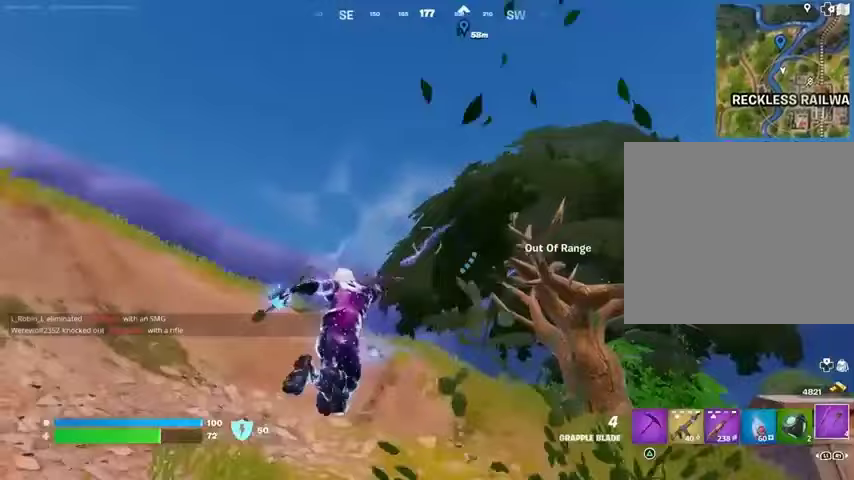
{"buttons": [], "left_stick": "up-left", "right_stick": "left", "events": [[167, "right_stick", "down"], [300, "right_stick", "center"], [500, "right_stick", "left"]]}
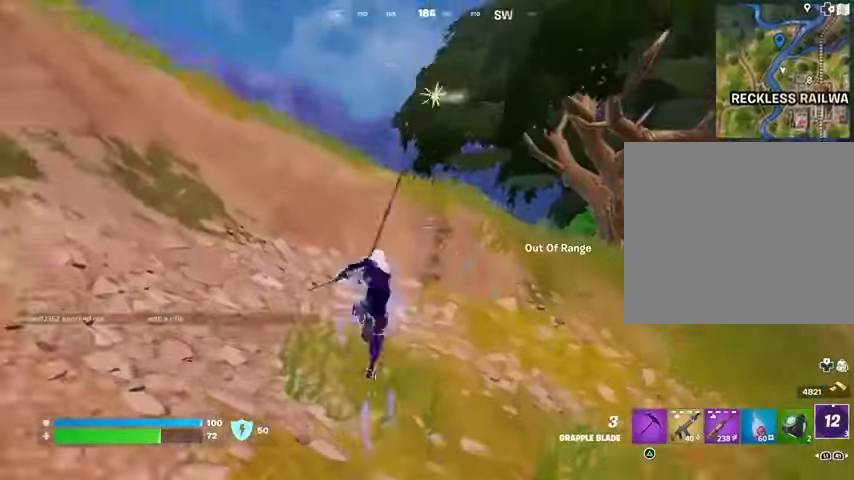
{"buttons": [], "left_stick": "up-left", "right_stick": "center", "events": [[133, "right_stick", "center"]]}